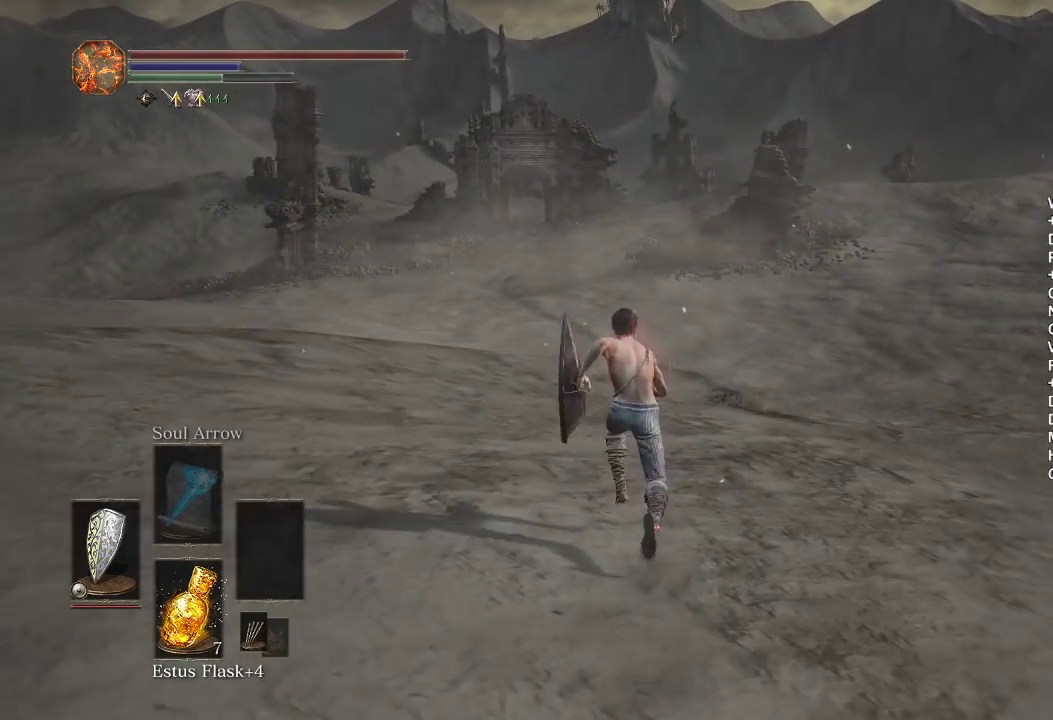
Gameplay with a controller (Xbox layout); each line is a JSON object with the inputs held at the frame after it. "events" lists button and stick changes between this image and that frame as [ms after this image, input, new state], when the widget could be followed in between. Not read: L2 START.
{"buttons": ["B"], "left_stick": "up", "right_stick": "center"}
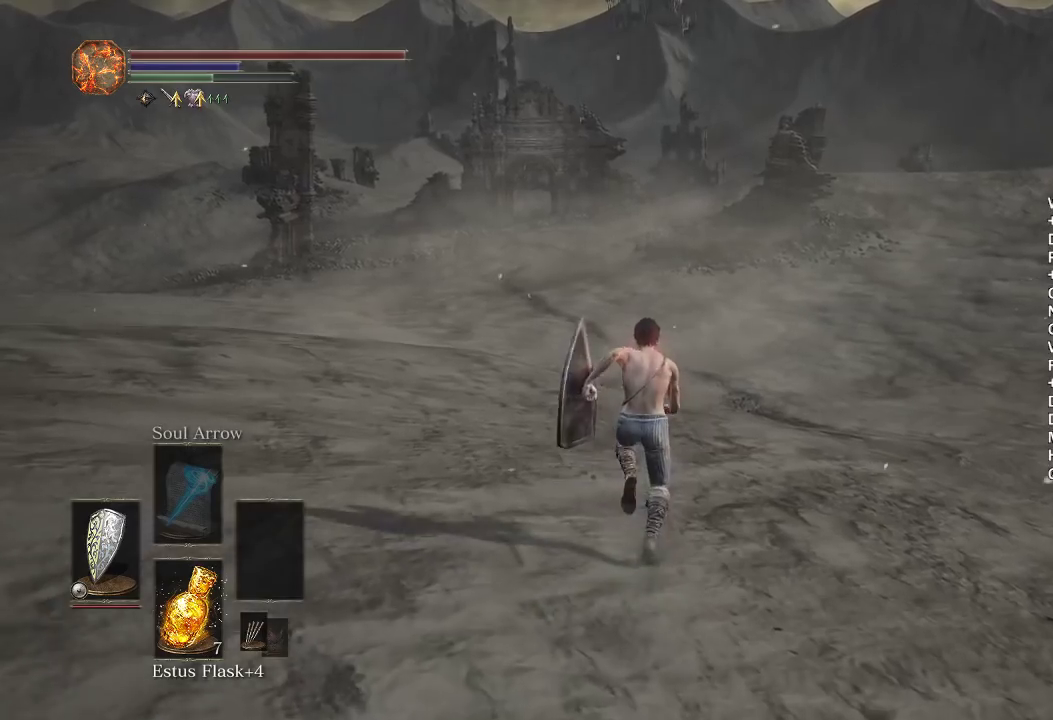
{"buttons": ["B"], "left_stick": "up", "right_stick": "center", "events": [[400, "right_stick", "up"], [450, "right_stick", "center"]]}
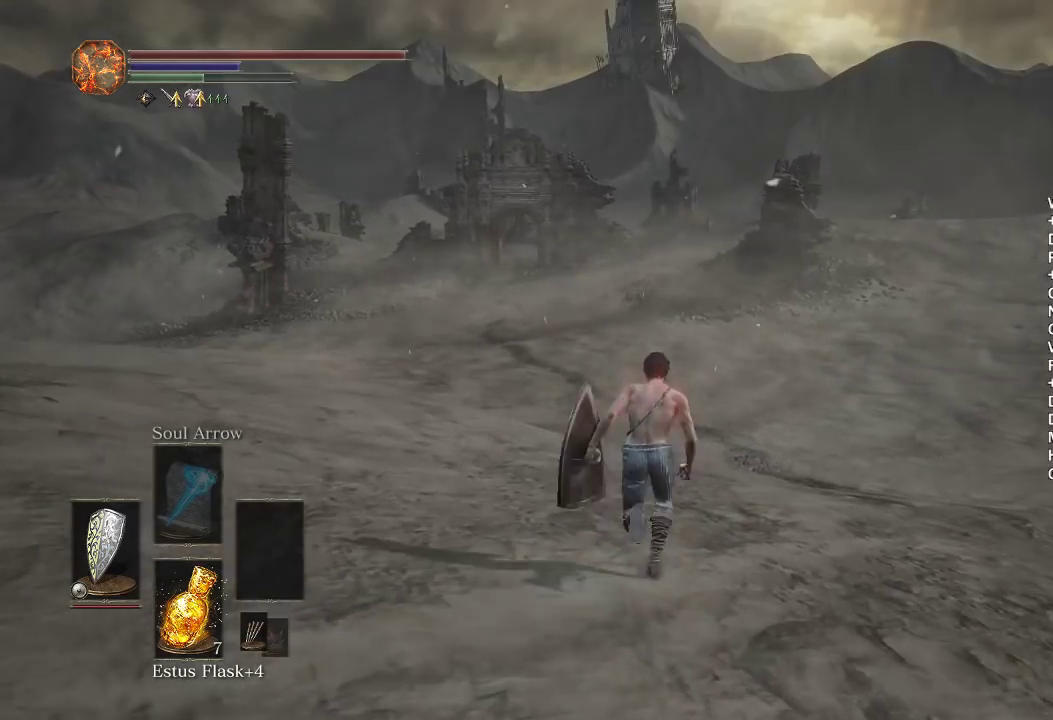
{"buttons": ["B"], "left_stick": "up", "right_stick": "center", "events": []}
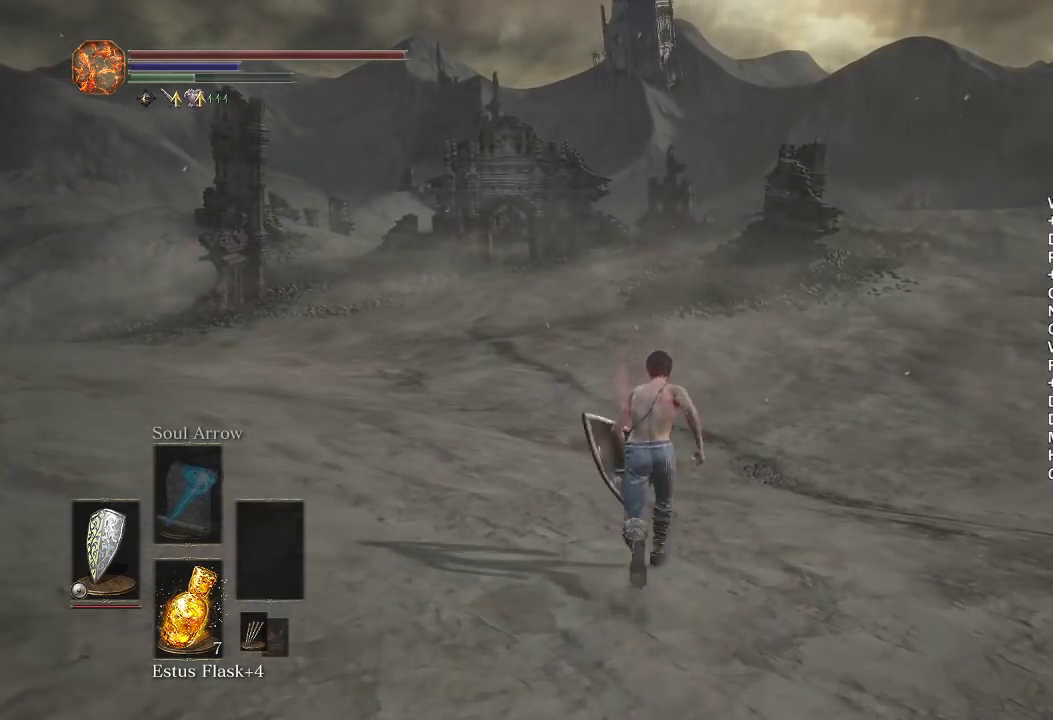
{"buttons": ["B"], "left_stick": "up", "right_stick": "center", "events": []}
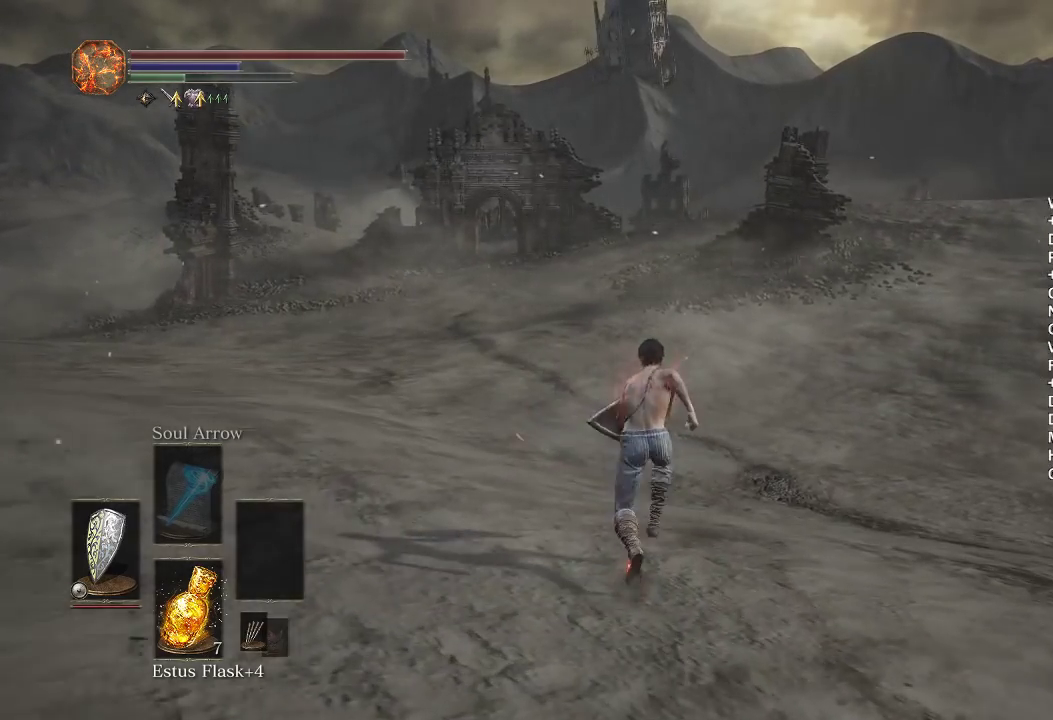
{"buttons": ["B"], "left_stick": "up", "right_stick": "center", "events": []}
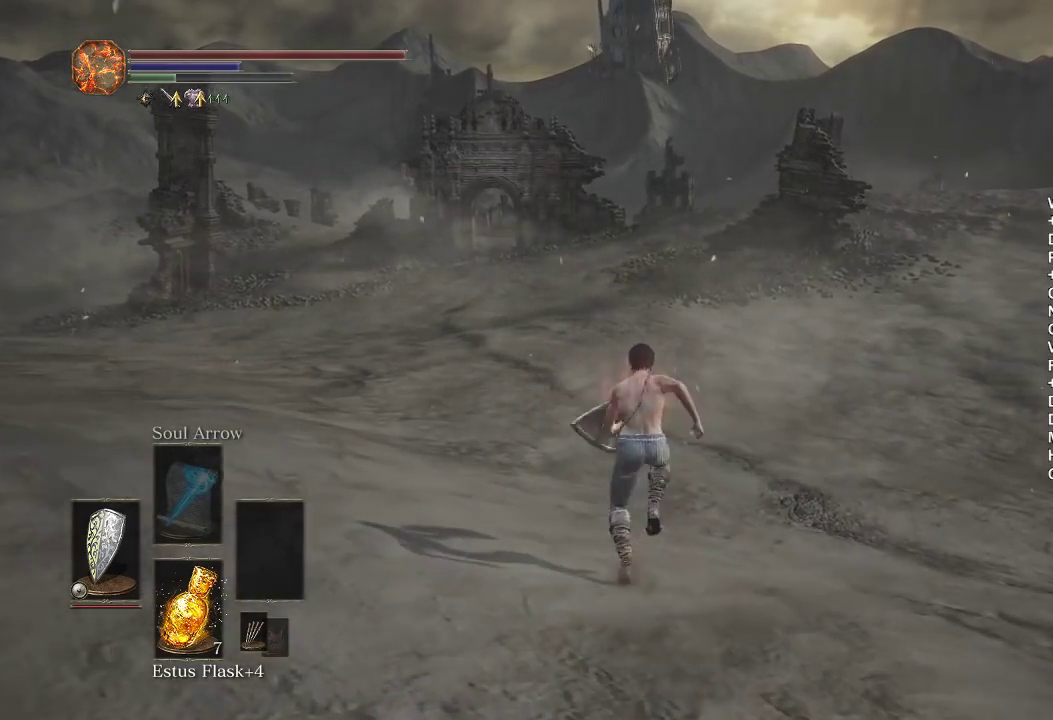
{"buttons": ["B"], "left_stick": "up", "right_stick": "center", "events": [[233, "right_stick", "up"], [283, "right_stick", "center"]]}
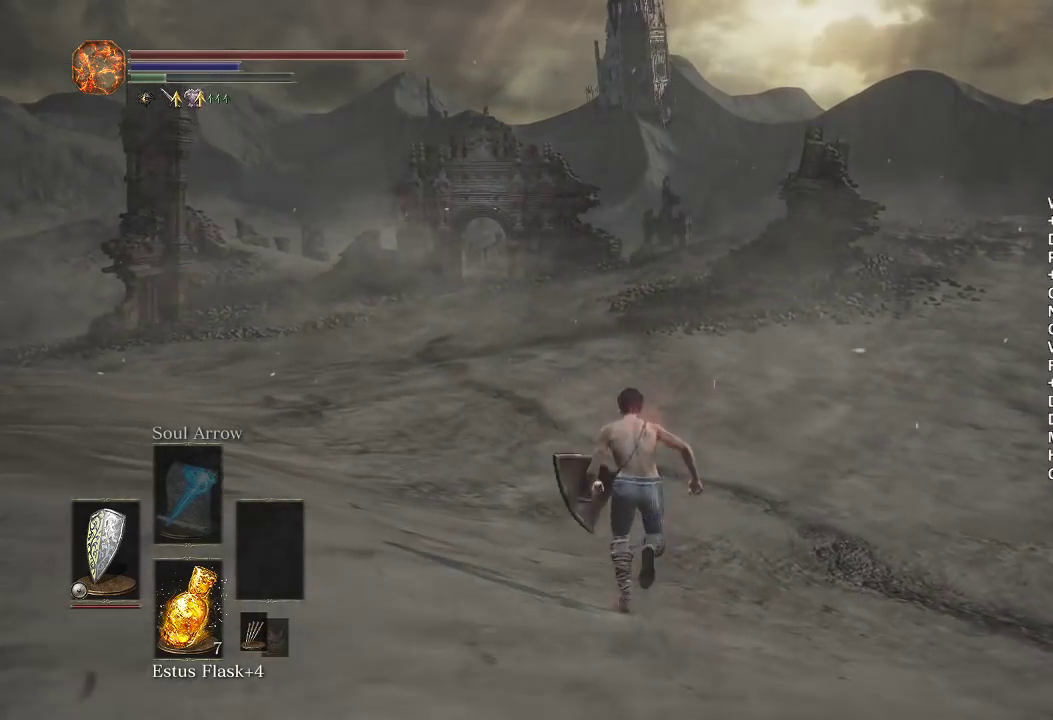
{"buttons": ["B"], "left_stick": "up", "right_stick": "center", "events": []}
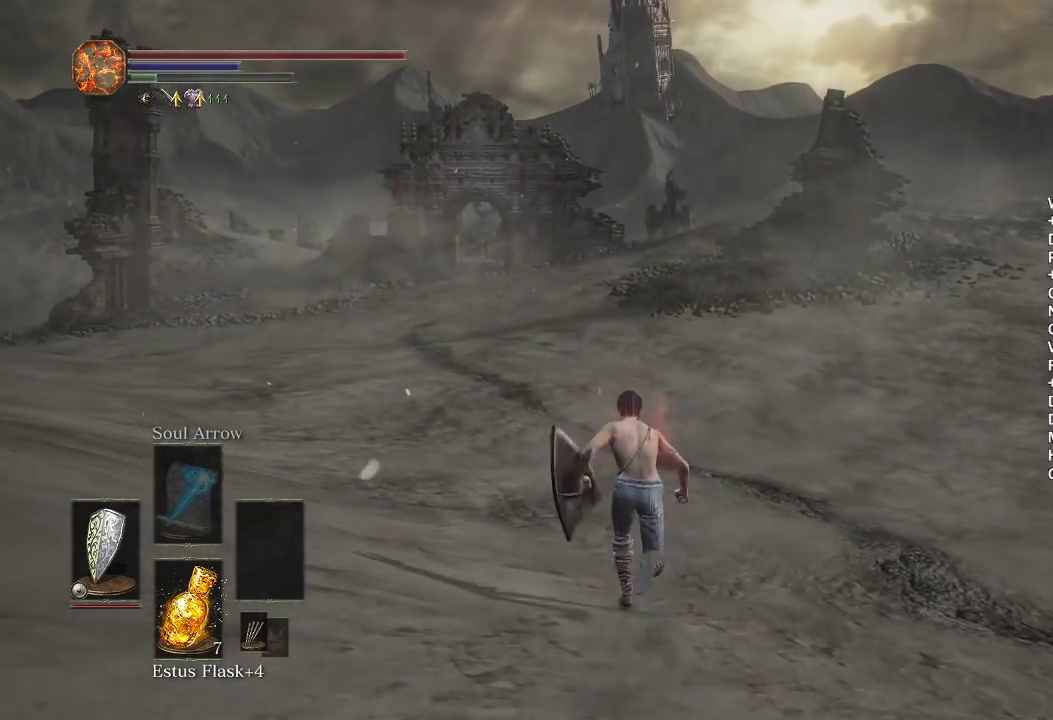
{"buttons": ["B"], "left_stick": "up", "right_stick": "center", "events": []}
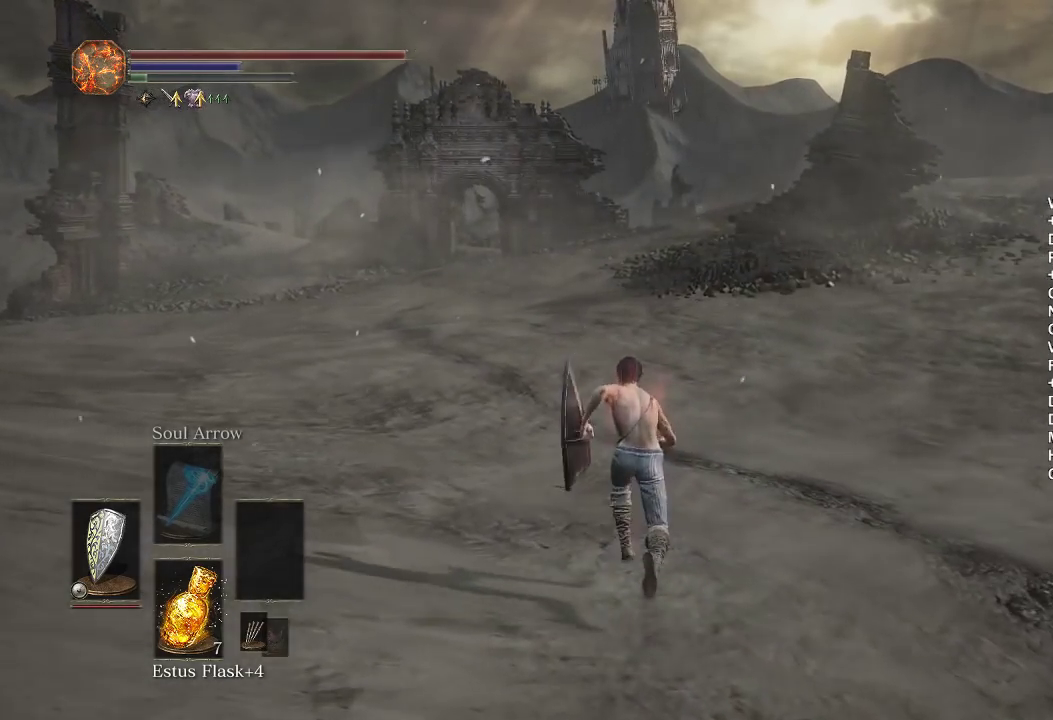
{"buttons": ["B"], "left_stick": "up", "right_stick": "center", "events": []}
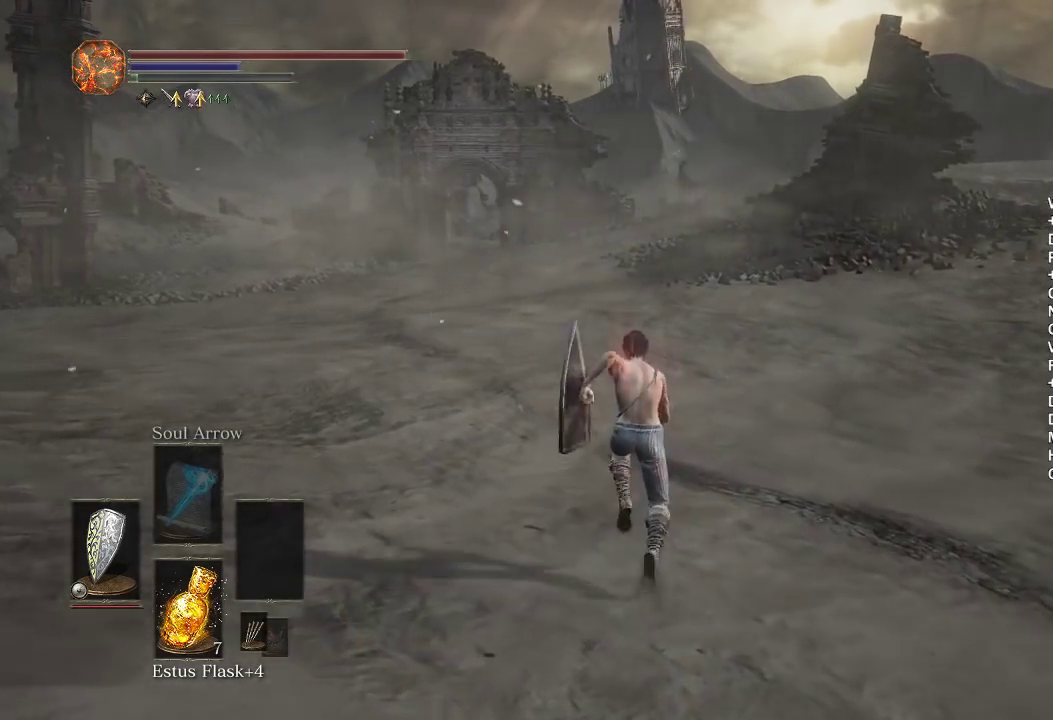
{"buttons": [], "left_stick": "up", "right_stick": "center", "events": [[67, "B", "up"]]}
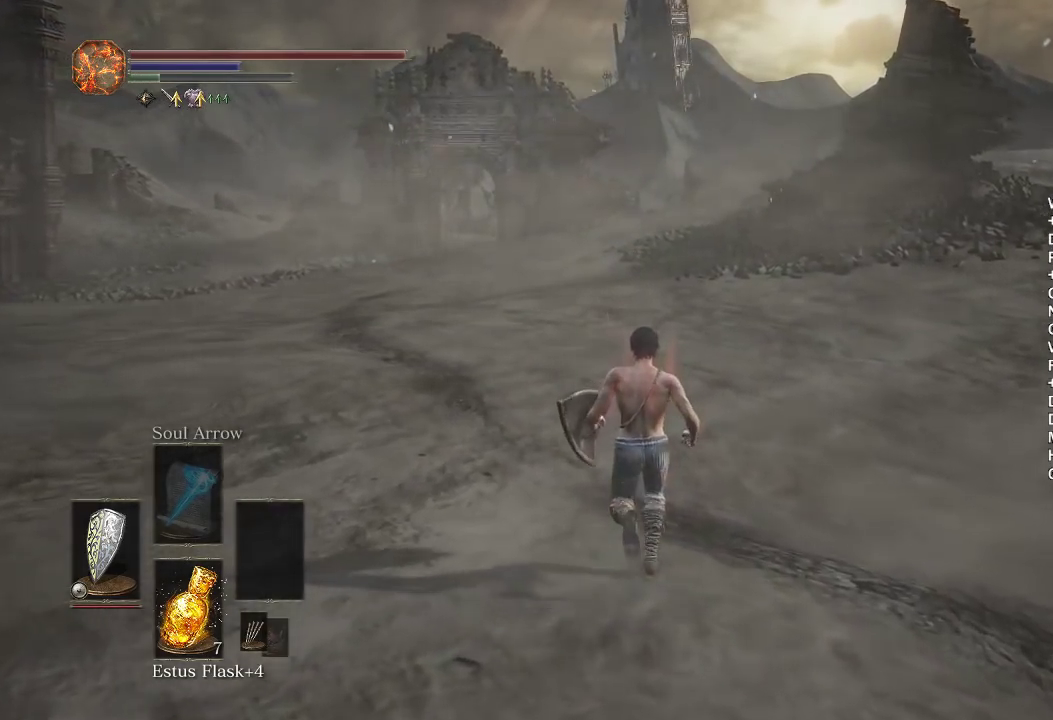
{"buttons": [], "left_stick": "up", "right_stick": "center", "events": []}
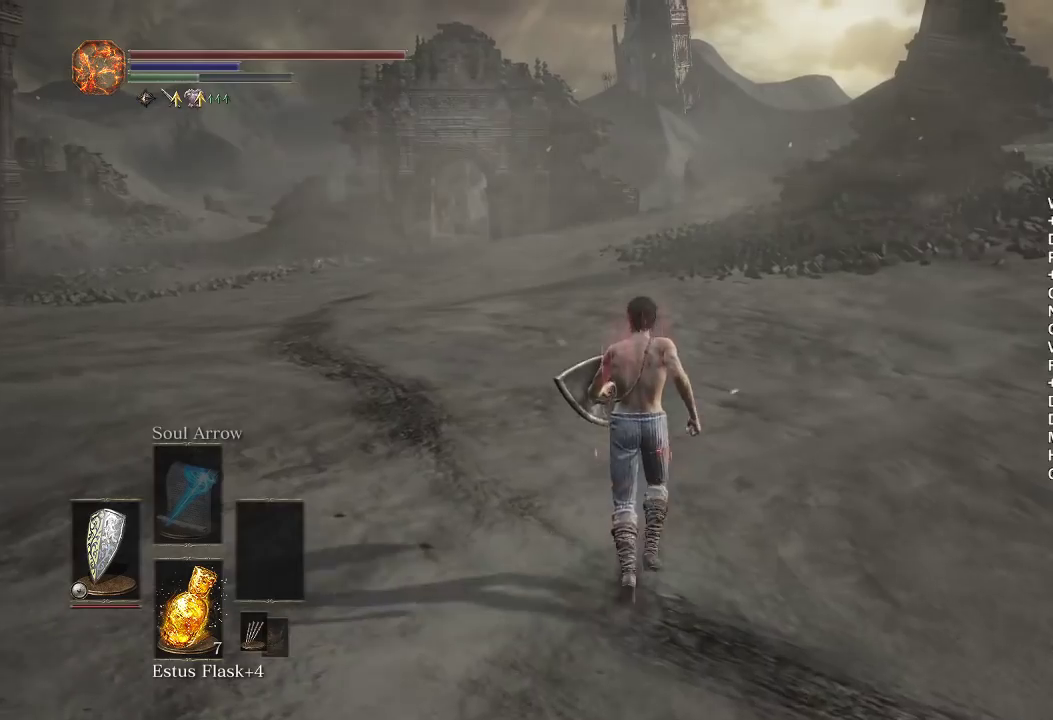
{"buttons": [], "left_stick": "up", "right_stick": "center", "events": []}
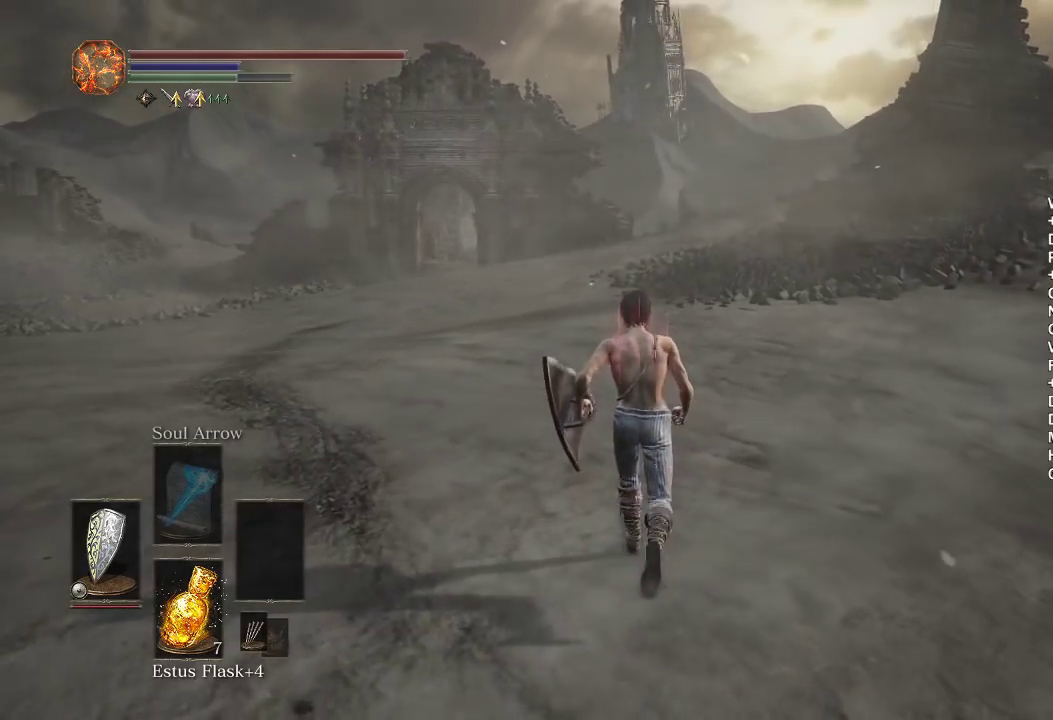
{"buttons": ["B"], "left_stick": "up", "right_stick": "center", "events": [[200, "B", "down"]]}
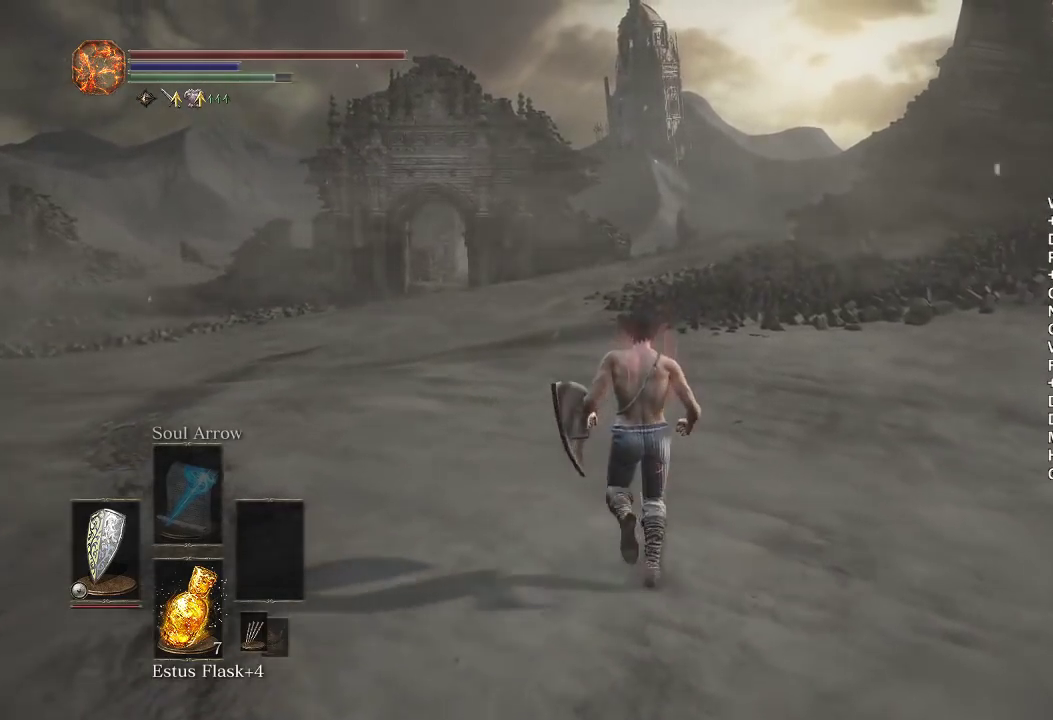
{"buttons": ["B"], "left_stick": "up", "right_stick": "center", "events": []}
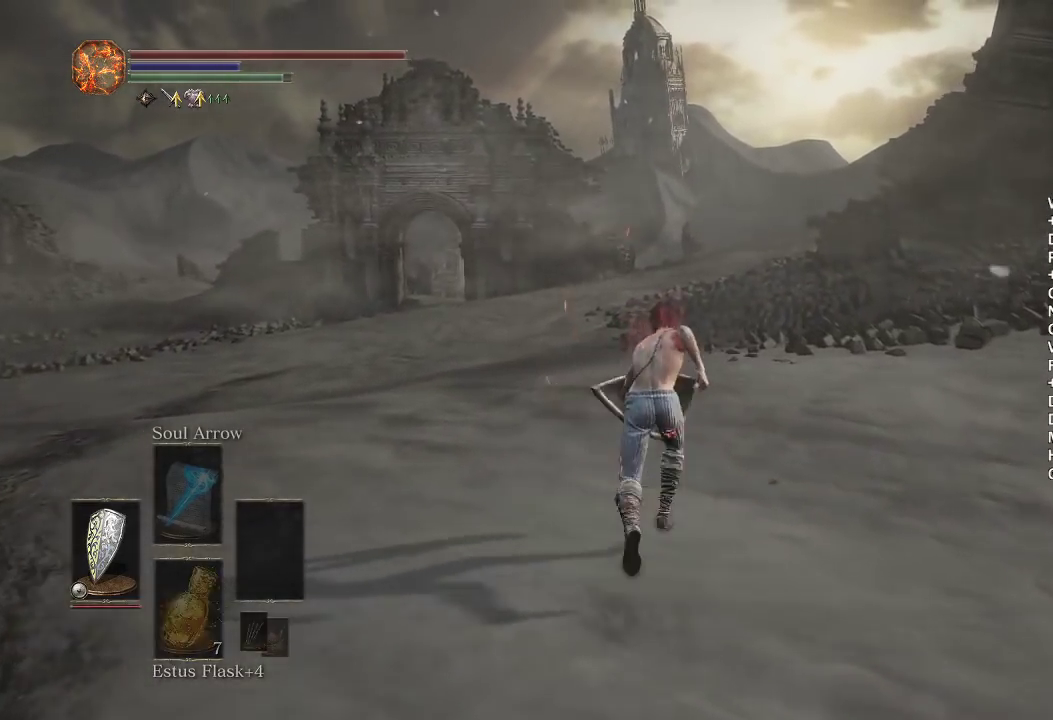
{"buttons": ["B"], "left_stick": "up", "right_stick": "center", "events": [[83, "A", "down"], [200, "A", "up"], [250, "DPAD_DOWN", "down"], [350, "DPAD_DOWN", "up"], [417, "DPAD_DOWN", "down"], [500, "DPAD_DOWN", "up"]]}
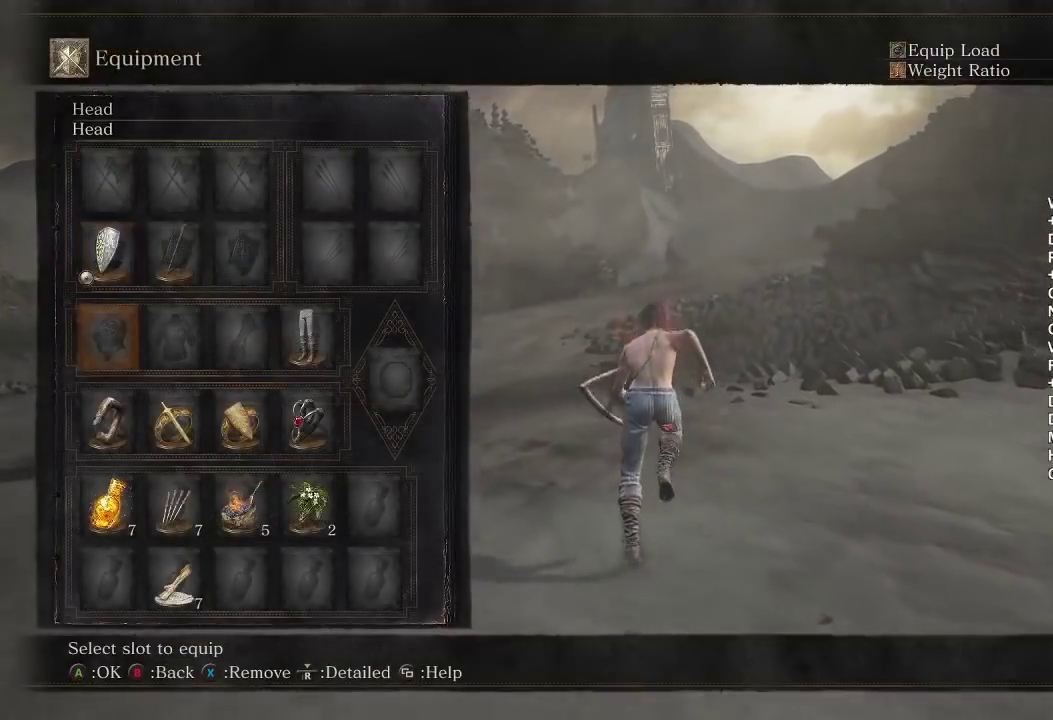
{"buttons": ["B", "R1"], "left_stick": "up", "right_stick": "center"}
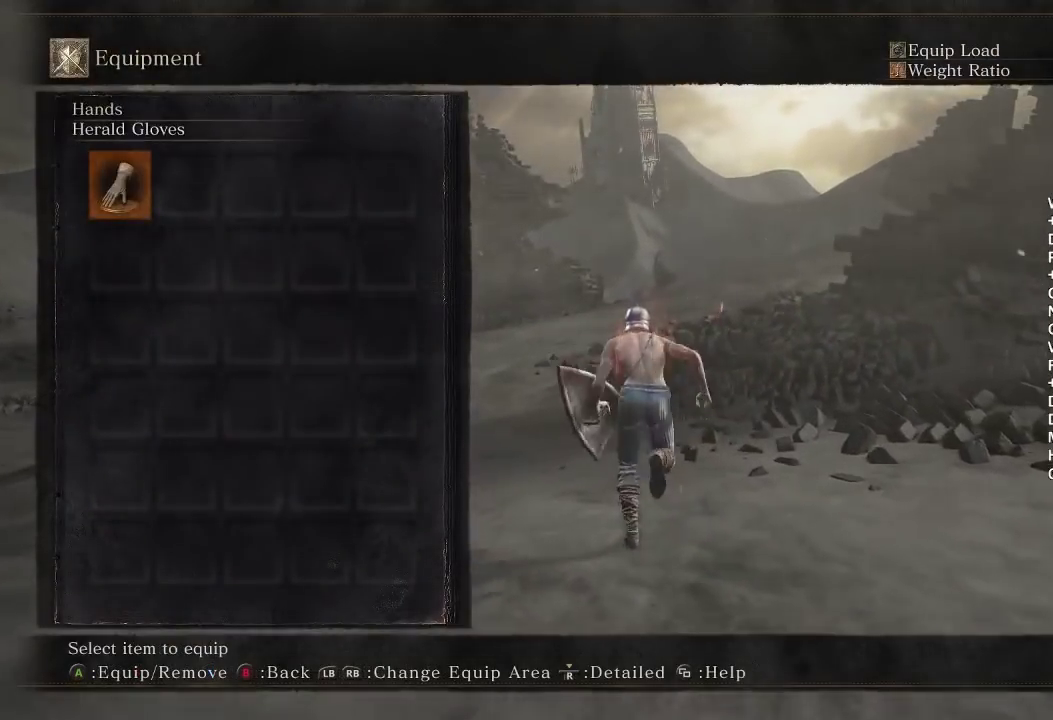
{"buttons": ["B"], "left_stick": "up", "right_stick": "center"}
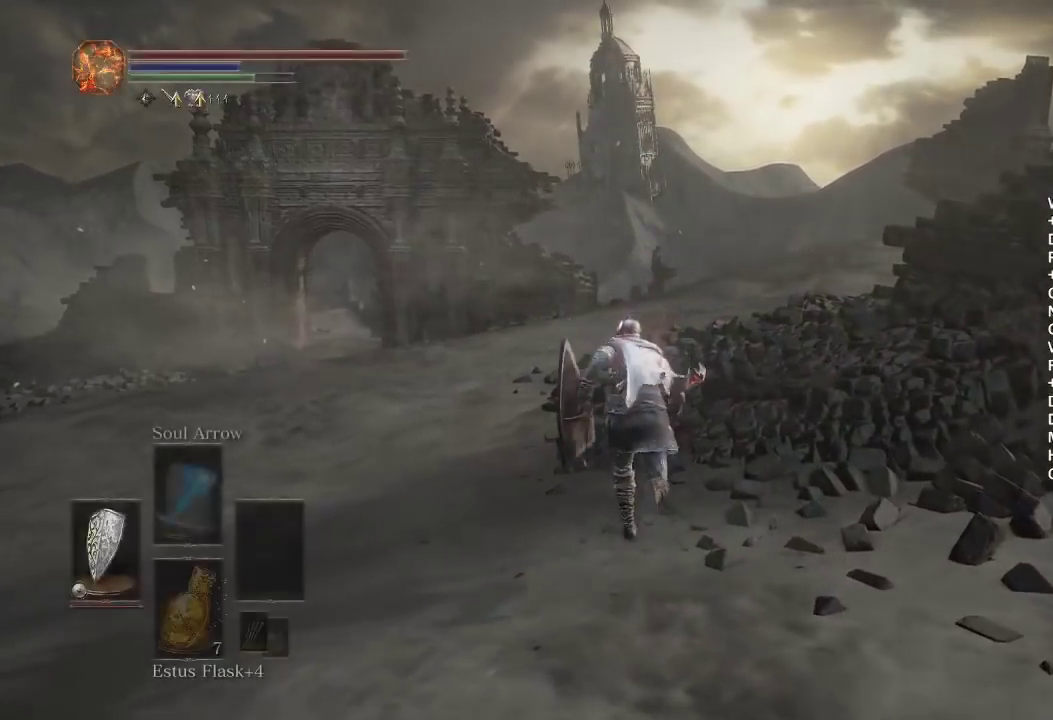
{"buttons": ["B"], "left_stick": "up", "right_stick": "center", "events": [[117, "A", "down"], [233, "A", "up"], [317, "A", "down"], [400, "A", "up"]]}
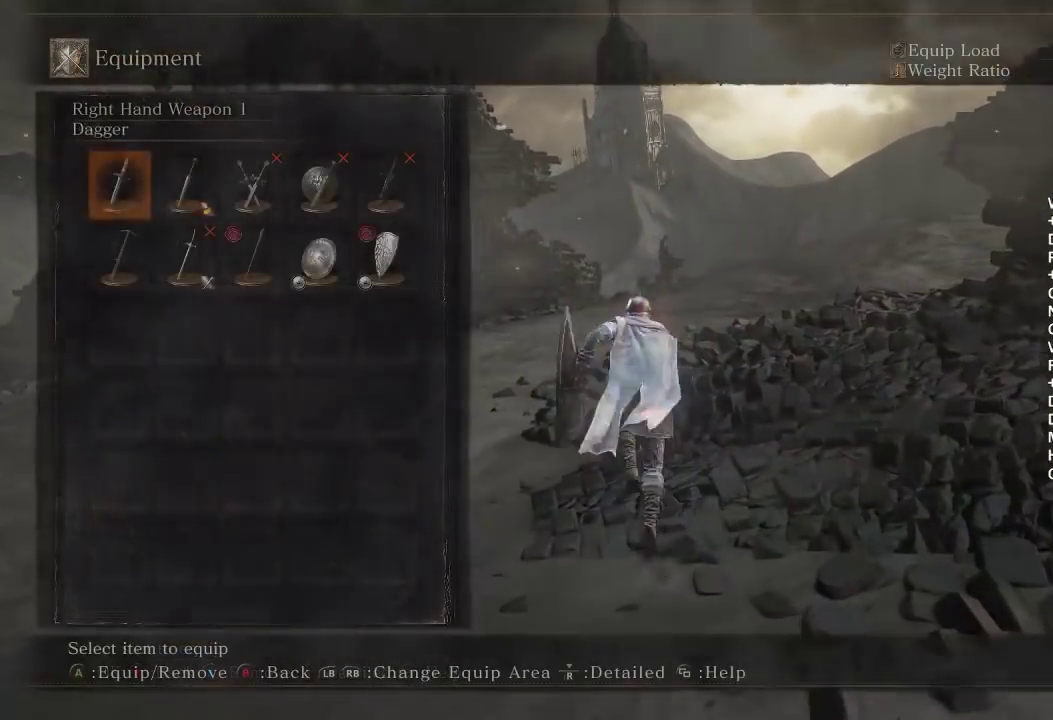
{"buttons": ["B"], "left_stick": "up", "right_stick": "center", "events": [[33, "DPAD_RIGHT", "down"], [83, "A", "down"], [117, "DPAD_RIGHT", "up"], [217, "A", "up"]]}
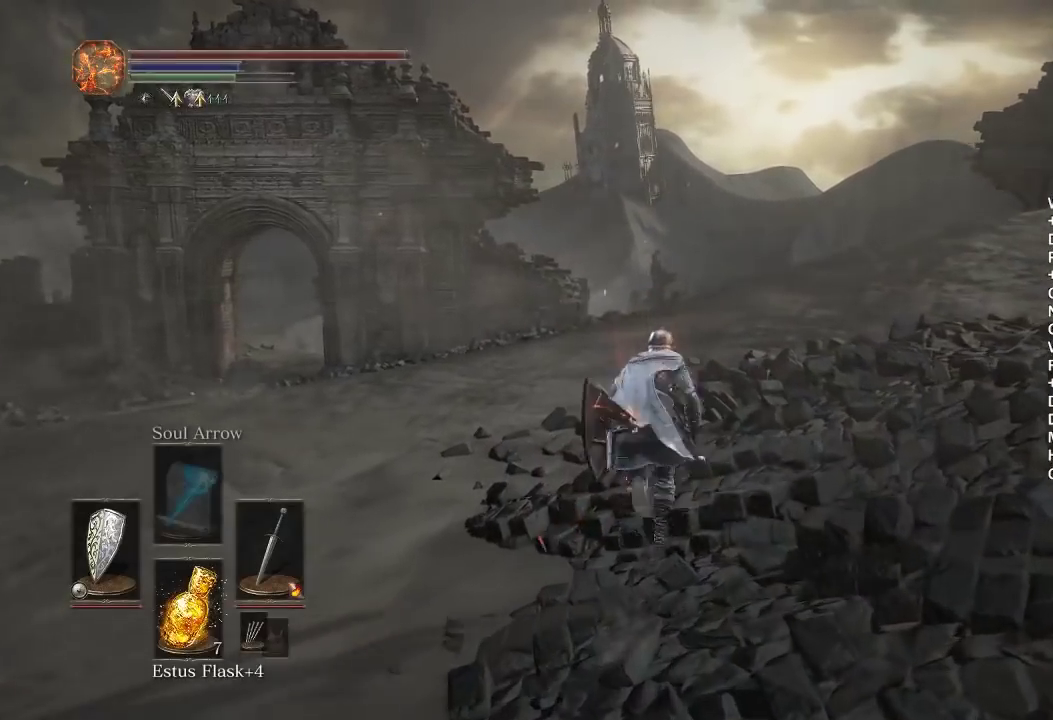
{"buttons": ["B"], "left_stick": "up", "right_stick": "center", "events": [[67, "right_stick", "down"], [150, "right_stick", "center"], [233, "DPAD_DOWN", "down"], [333, "DPAD_DOWN", "up"], [400, "DPAD_DOWN", "down"], [467, "DPAD_DOWN", "up"]]}
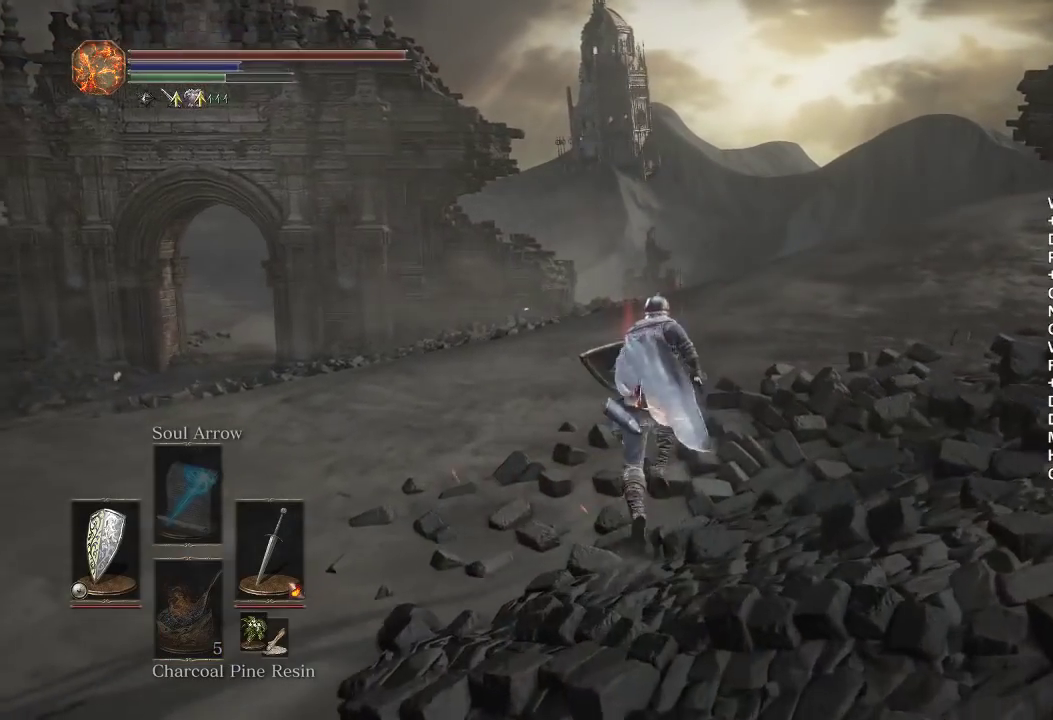
{"buttons": ["B"], "left_stick": "up", "right_stick": "center", "events": []}
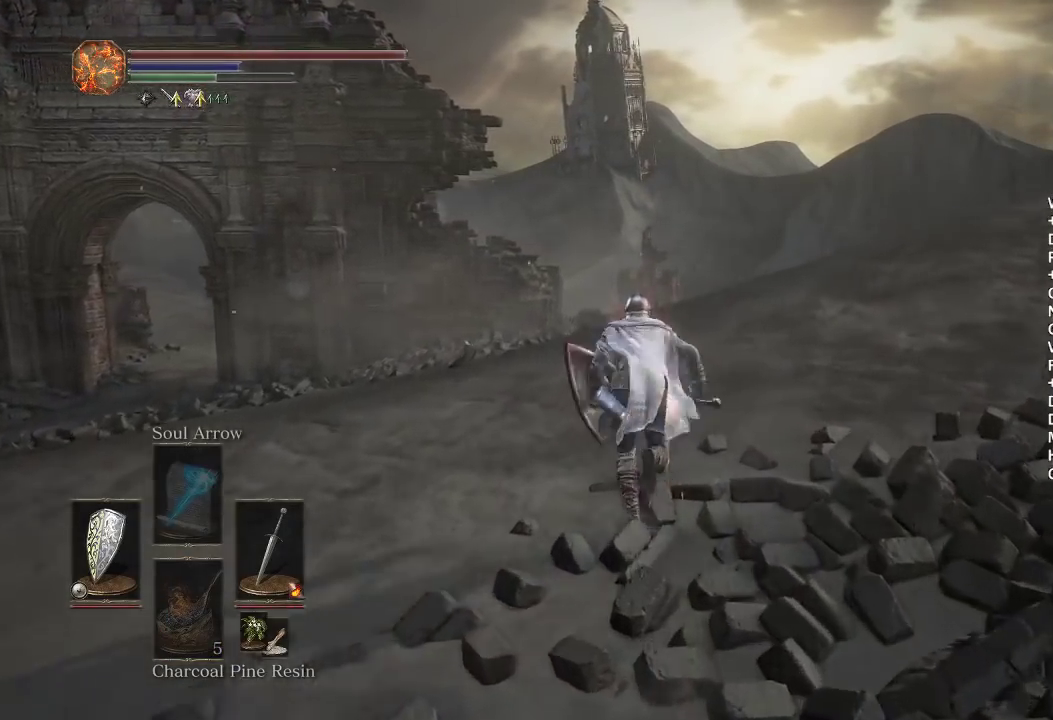
{"buttons": [], "left_stick": "up", "right_stick": "center", "events": [[283, "X", "down"], [417, "X", "up"], [433, "B", "up"]]}
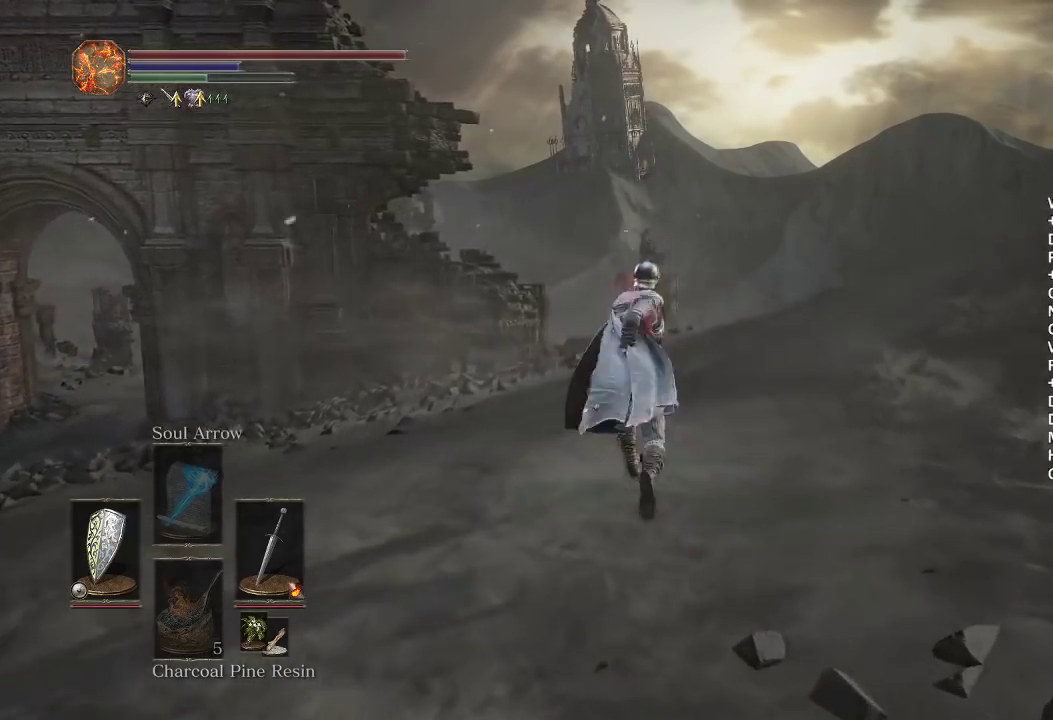
{"buttons": ["B", "DPAD_DOWN"], "left_stick": "up", "right_stick": "center", "events": [[33, "B", "down"], [183, "right_stick", "down"], [267, "DPAD_DOWN", "down"], [267, "right_stick", "center"], [383, "DPAD_DOWN", "up"], [450, "DPAD_DOWN", "down"]]}
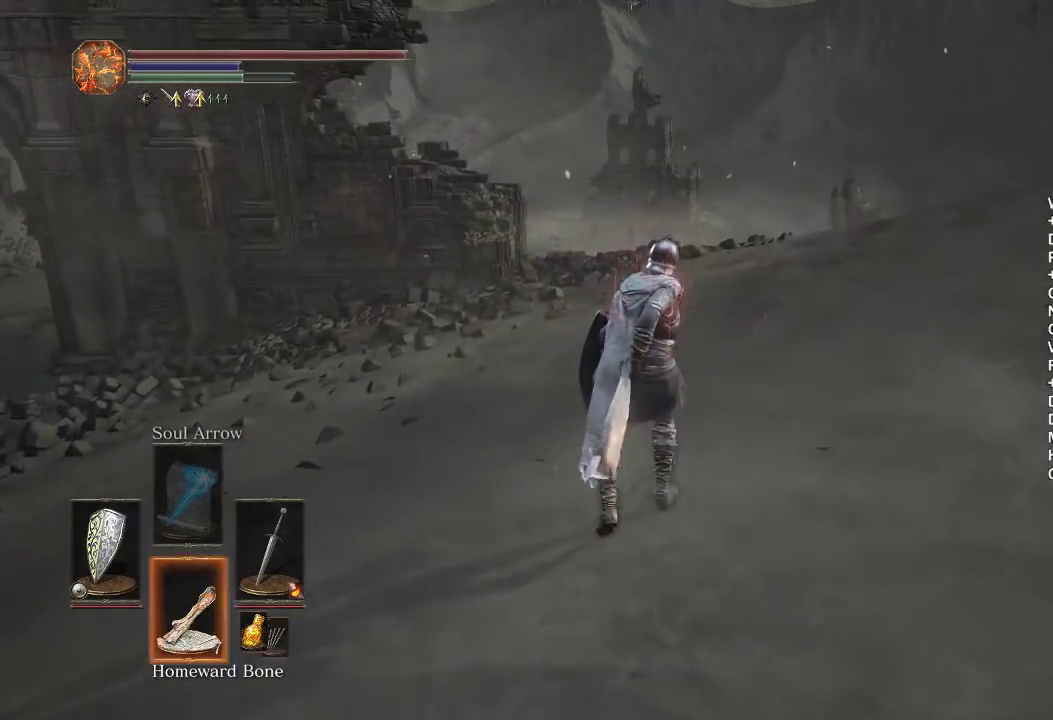
{"buttons": ["B"], "left_stick": "up", "right_stick": "center", "events": [[67, "DPAD_DOWN", "up"], [133, "DPAD_DOWN", "down"], [200, "DPAD_DOWN", "up"], [283, "DPAD_DOWN", "down"], [367, "DPAD_DOWN", "up"]]}
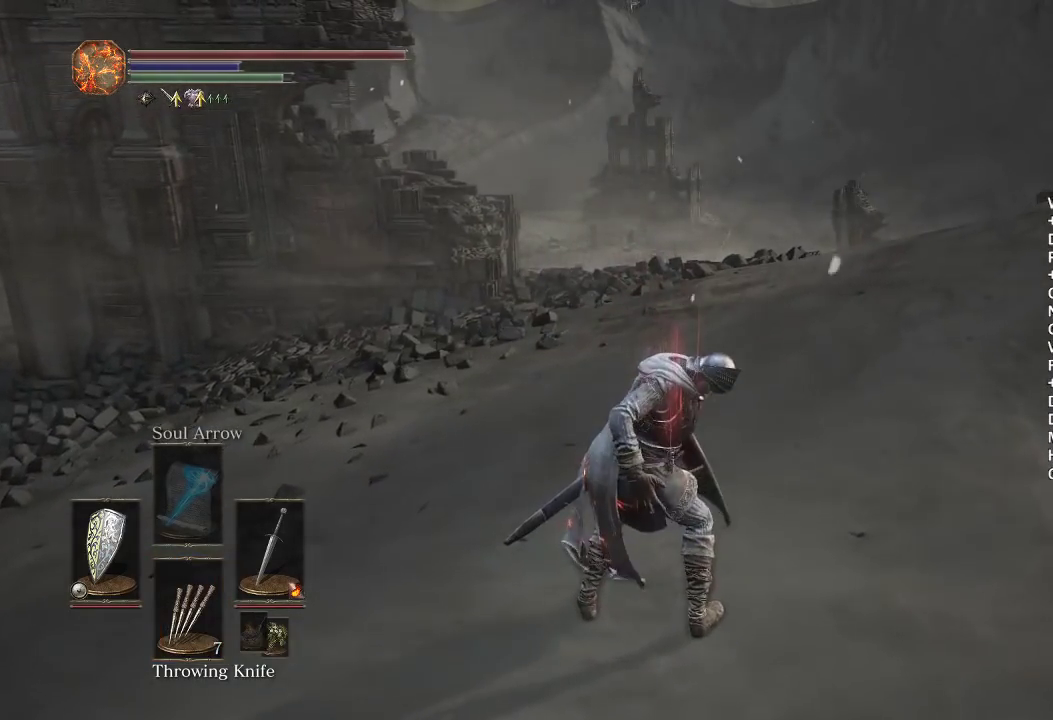
{"buttons": ["B"], "left_stick": "up", "right_stick": "center", "events": []}
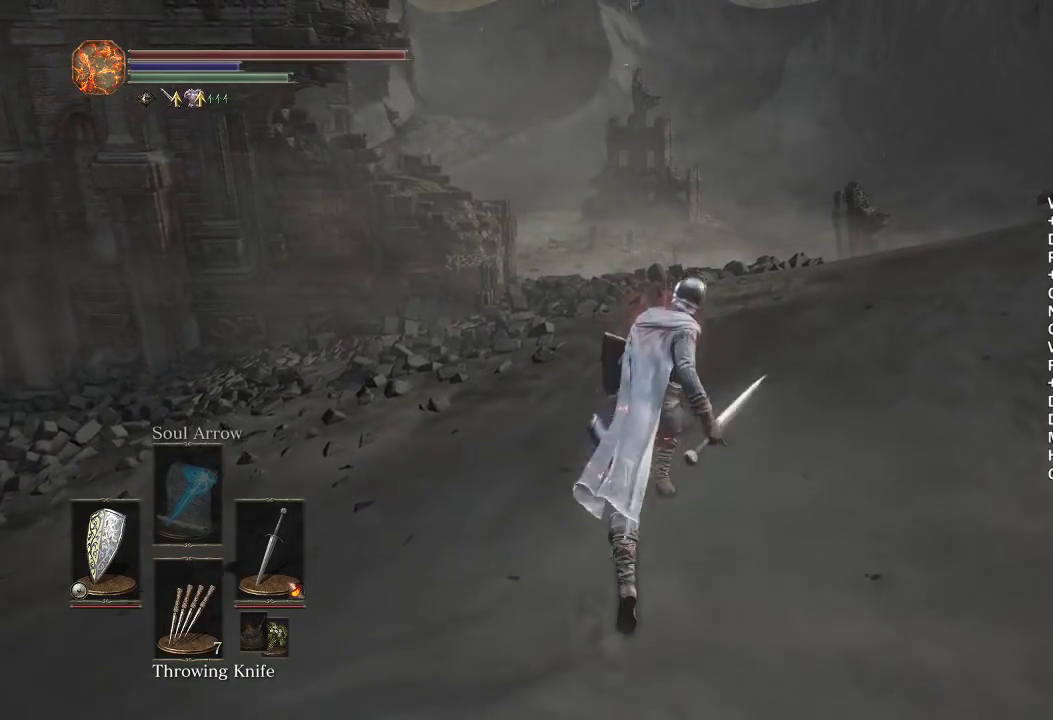
{"buttons": ["B"], "left_stick": "up", "right_stick": "center", "events": [[117, "DPAD_LEFT", "down"], [217, "DPAD_LEFT", "up"]]}
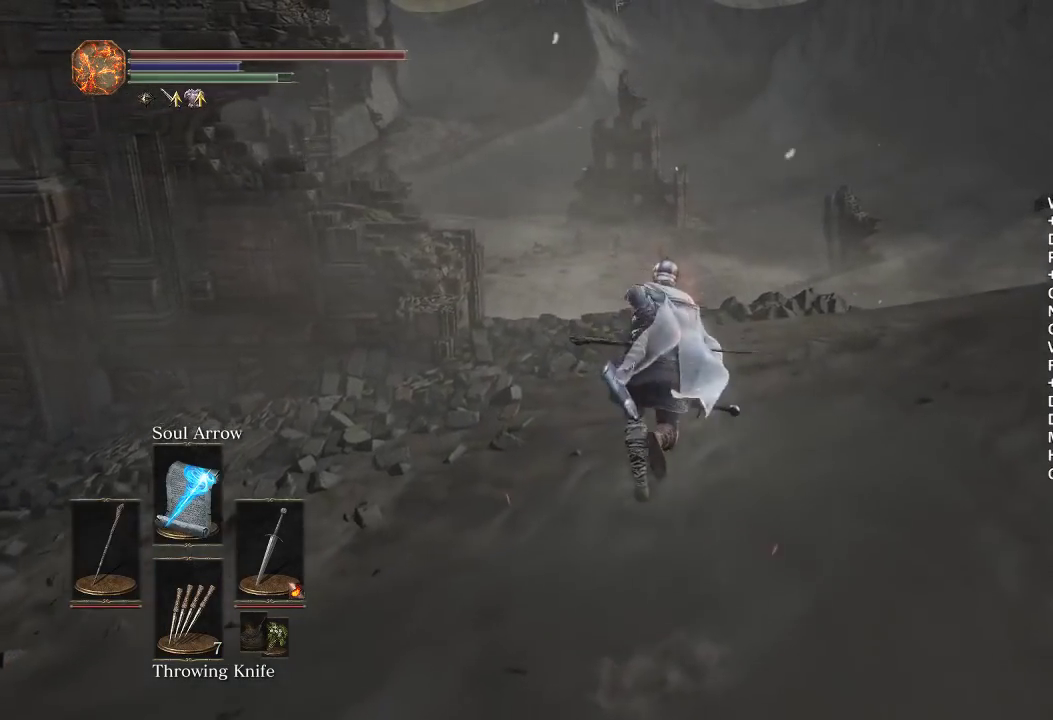
{"buttons": ["B"], "left_stick": "up", "right_stick": "center", "events": []}
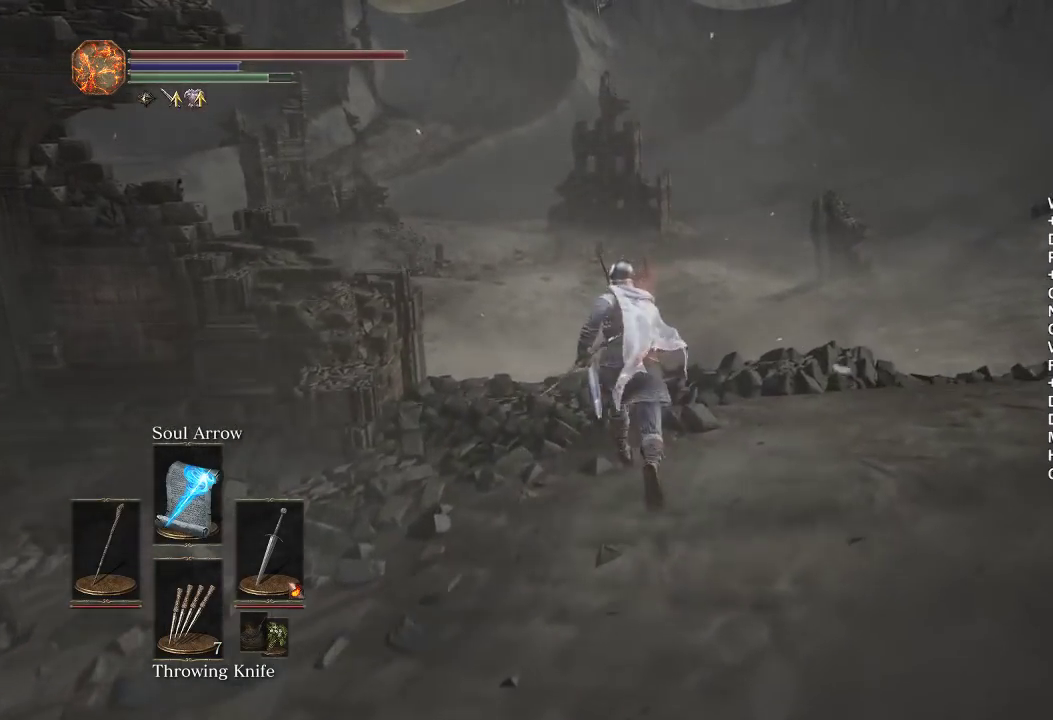
{"buttons": ["B"], "left_stick": "up", "right_stick": "center", "events": []}
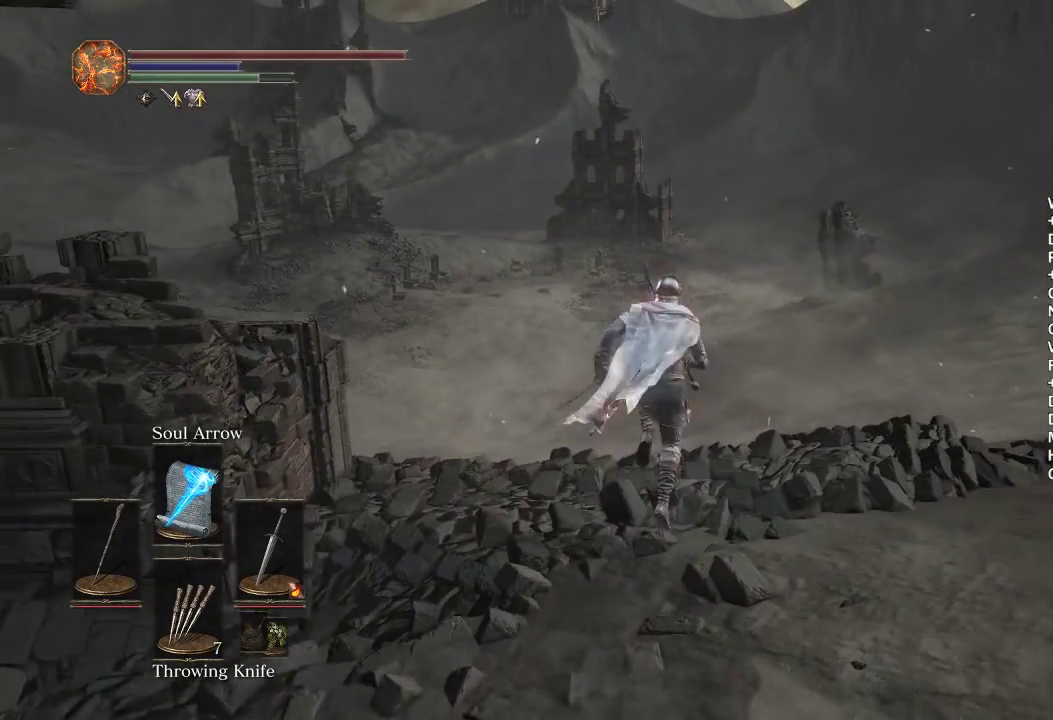
{"buttons": [], "left_stick": "up", "right_stick": "center", "events": [[383, "B", "up"]]}
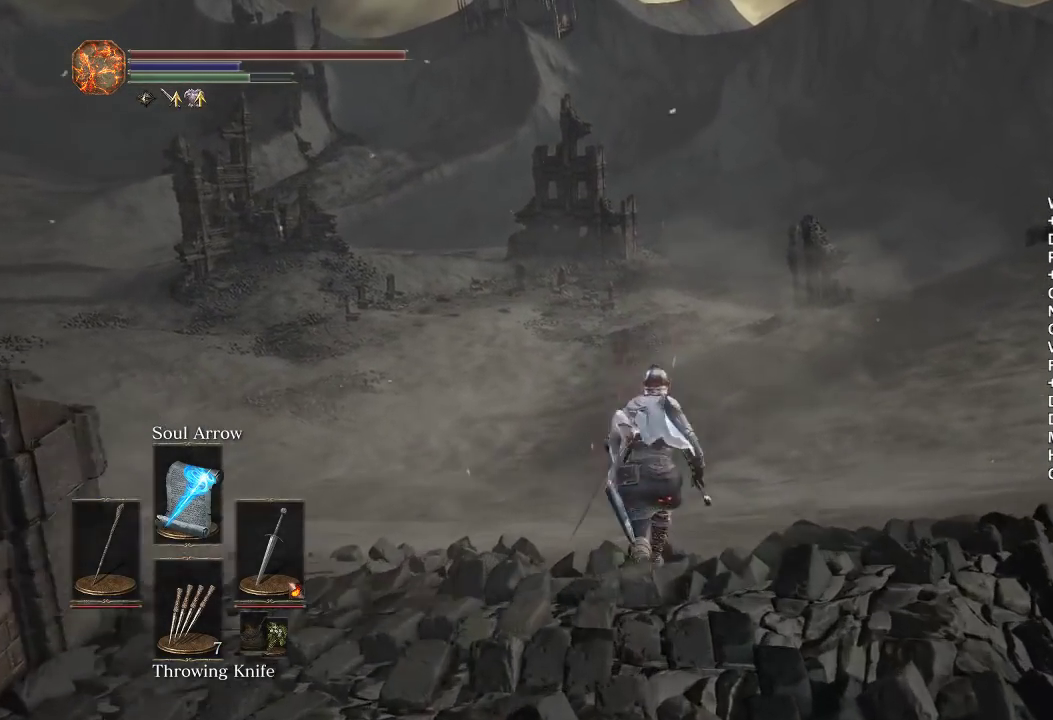
{"buttons": [], "left_stick": "up", "right_stick": "center", "events": [[33, "right_stick", "down"], [133, "right_stick", "center"], [150, "L1", "down"], [283, "L1", "up"], [367, "right_stick", "up"], [467, "right_stick", "center"]]}
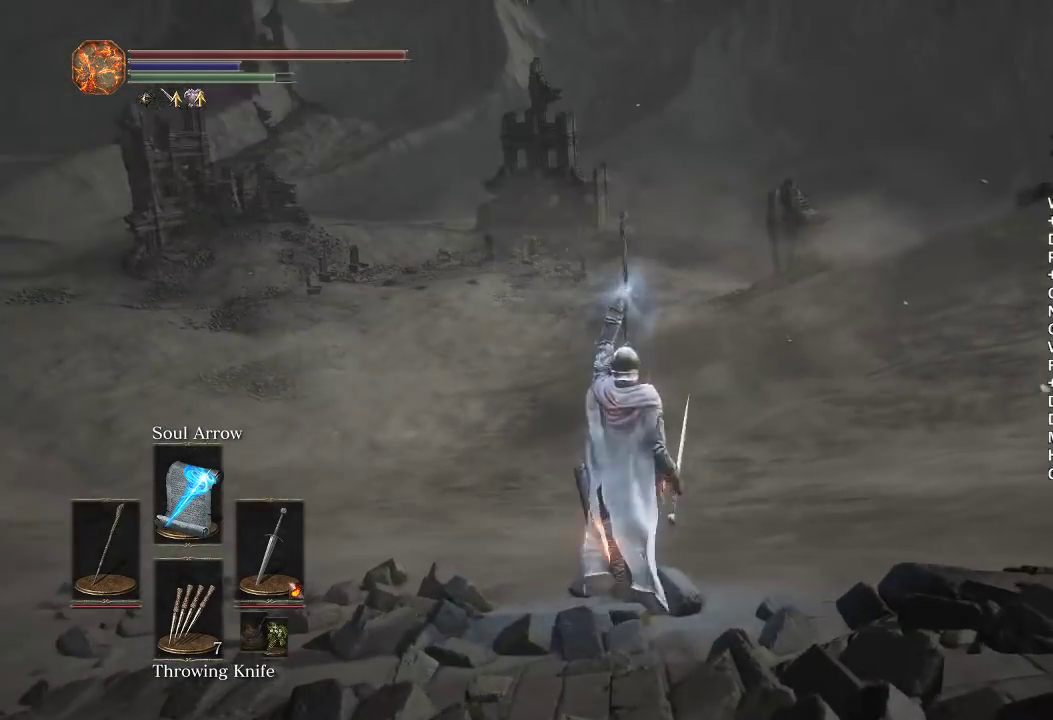
{"buttons": ["X"], "left_stick": "up", "right_stick": "center", "events": [[67, "X", "down"], [150, "X", "up"], [217, "X", "down"], [283, "X", "up"], [367, "X", "down"], [433, "X", "up"], [500, "X", "down"]]}